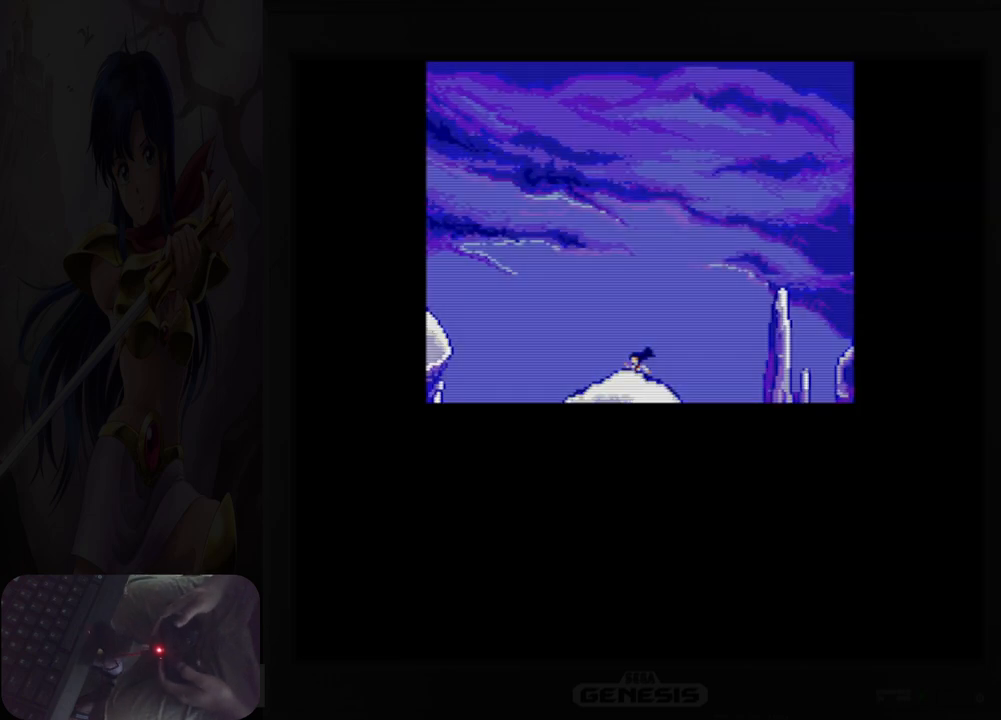
Gameplay with a controller (Nintendo layout); each line is a JSON object with the inputs held at the frame after it. "events" lists button and stick changes between this image and that frame as [ms after this image, input, new state], when the widget could be followed in between. Not read: HOME L2 L3 R2 R3 left_stick right_stick.
{"buttons": [], "events": []}
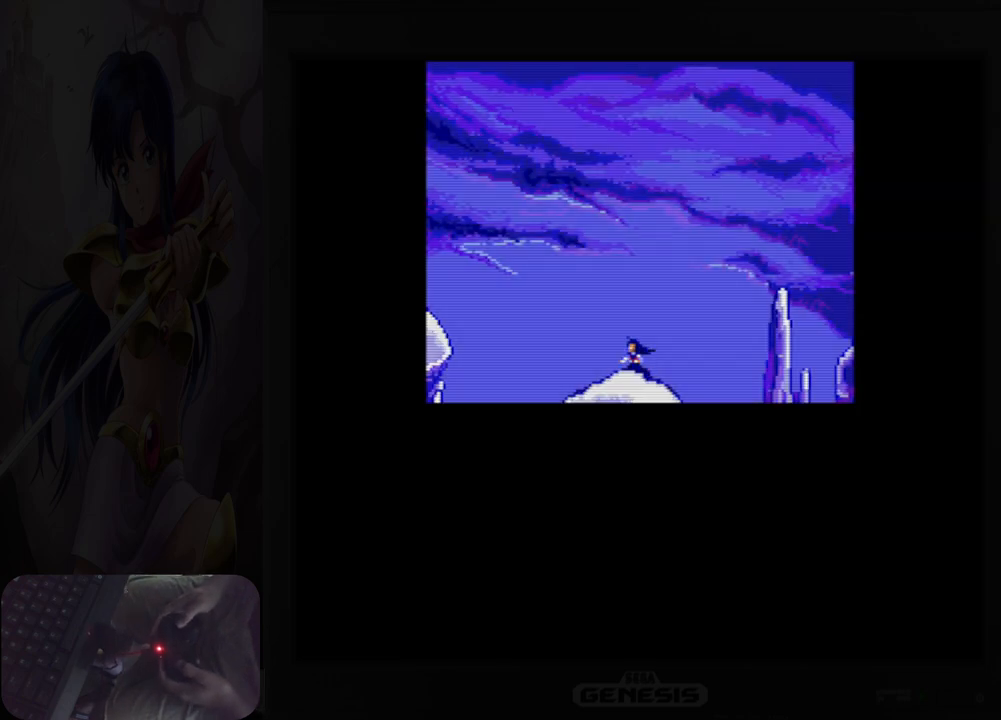
{"buttons": [], "events": []}
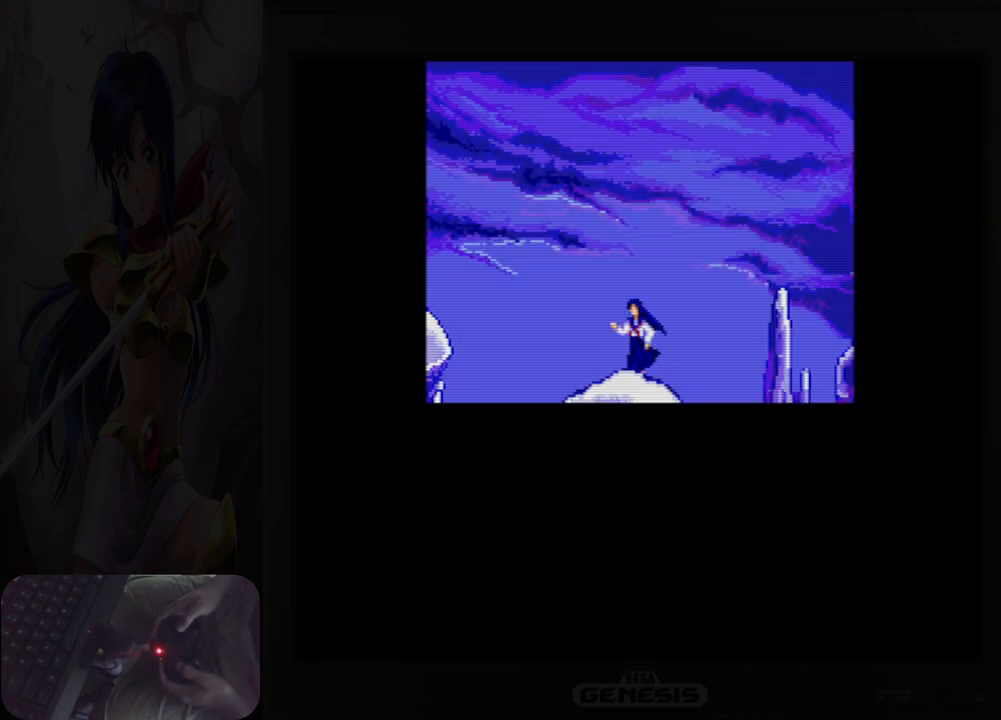
{"buttons": [], "events": [[350, "B", "down"], [400, "B", "up"]]}
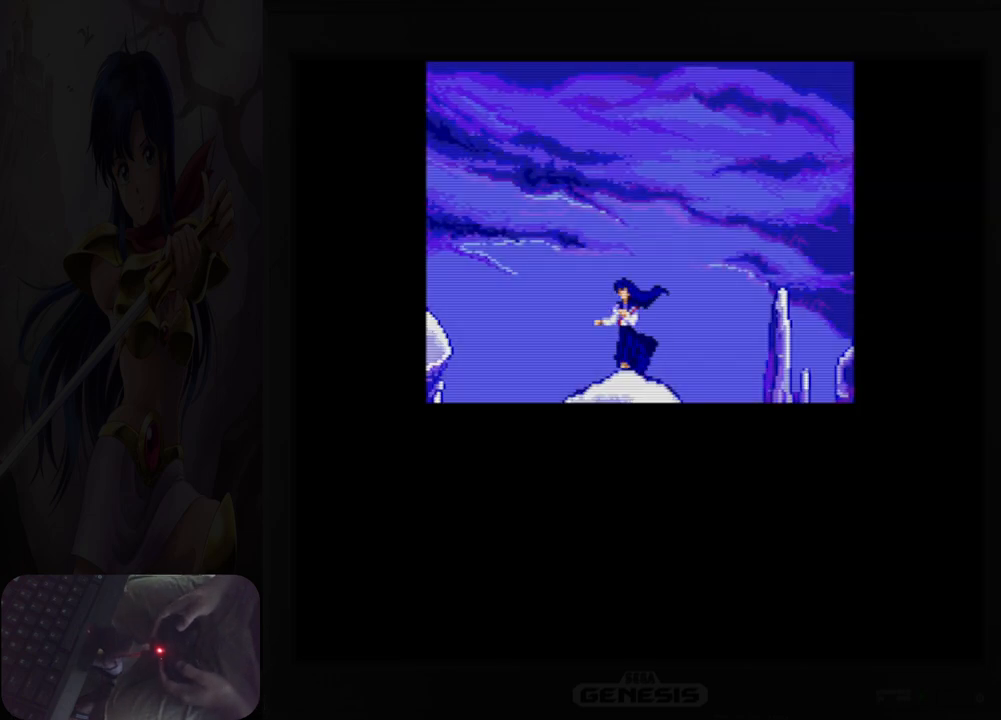
{"buttons": [], "events": [[33, "B", "down"], [83, "B", "up"], [183, "B", "down"], [250, "B", "up"], [417, "A", "down"], [500, "A", "up"]]}
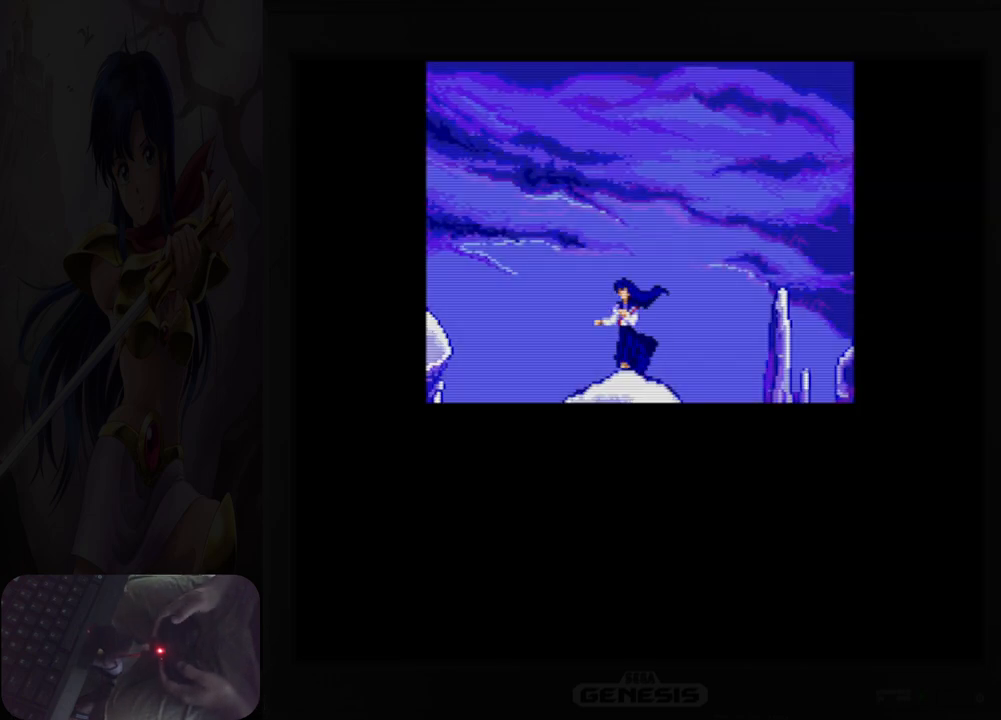
{"buttons": [], "events": [[83, "A", "down"], [150, "A", "up"], [283, "B", "down"], [383, "B", "up"]]}
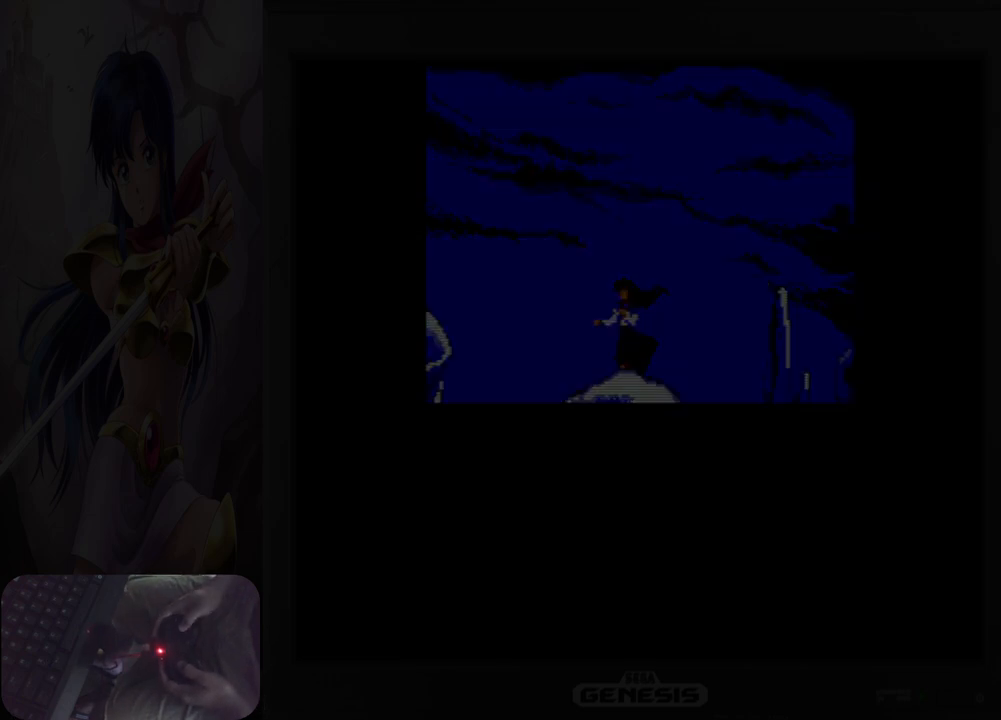
{"buttons": ["A"], "events": [[33, "A", "down"], [117, "A", "up"], [250, "B", "down"], [350, "B", "up"], [500, "A", "down"]]}
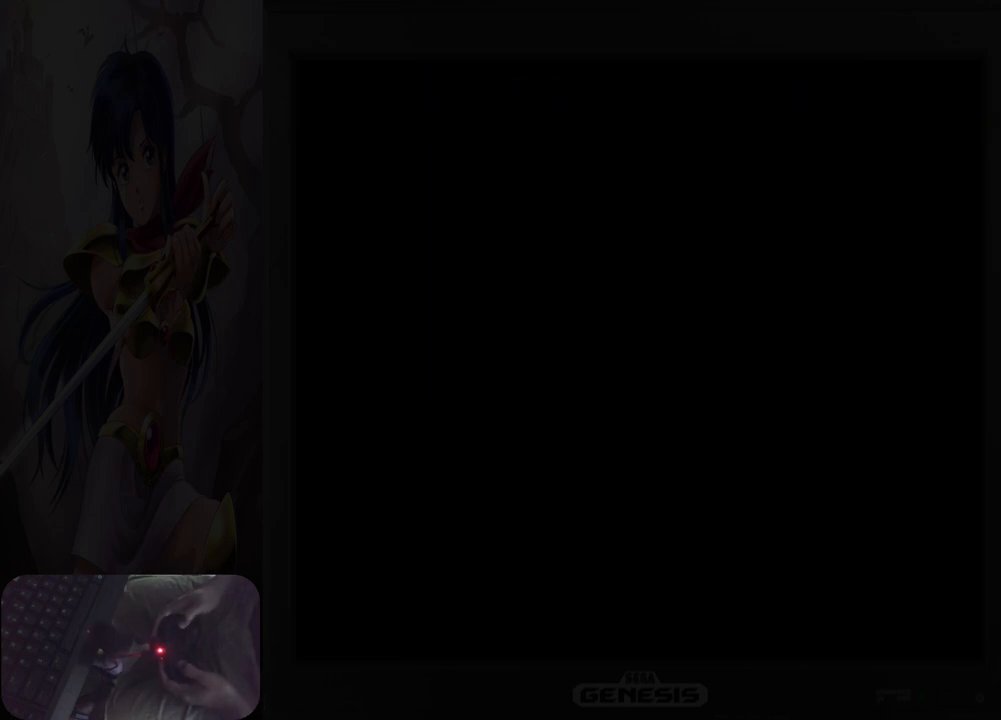
{"buttons": ["A"], "events": [[100, "A", "up"], [217, "B", "down"], [317, "B", "up"], [483, "A", "down"]]}
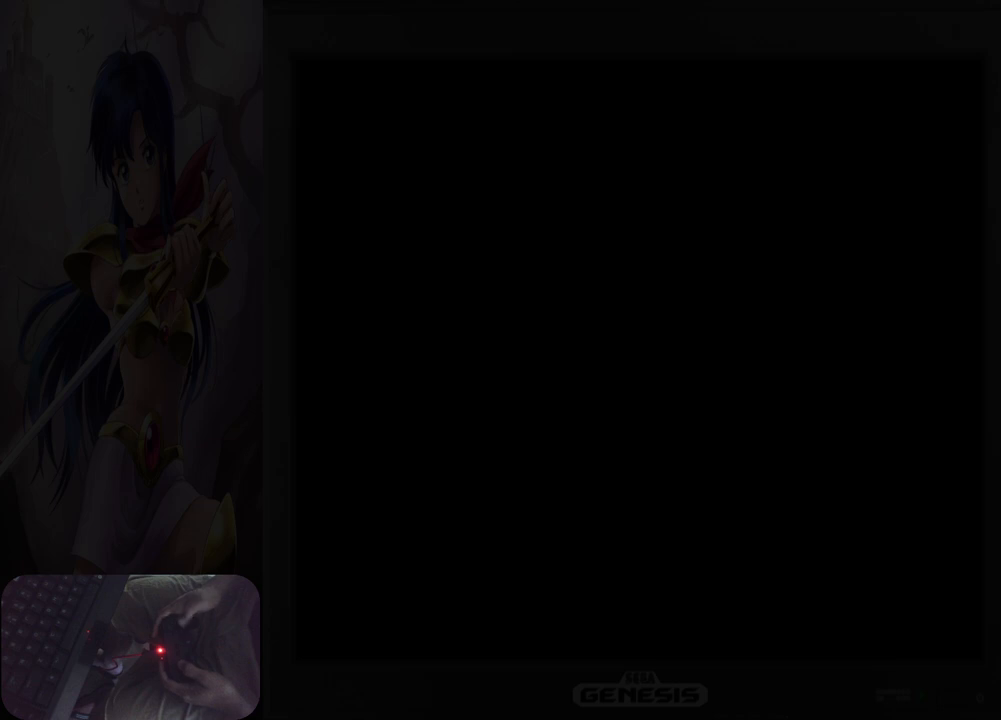
{"buttons": ["A"], "events": [[83, "A", "up"], [217, "B", "down"], [317, "B", "up"], [467, "A", "down"]]}
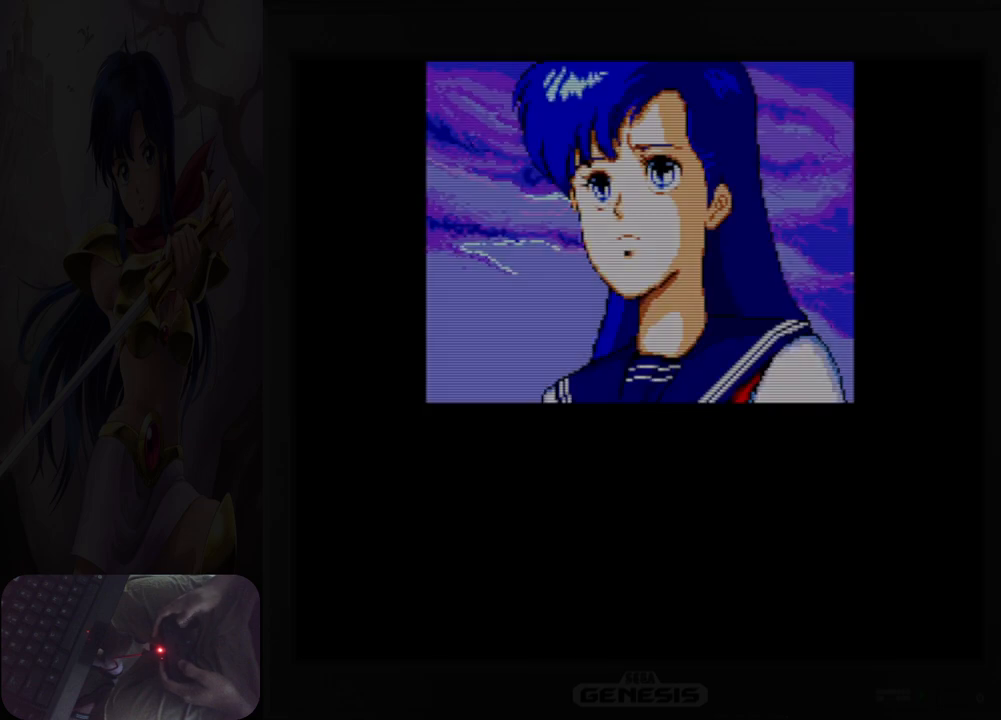
{"buttons": [], "events": [[67, "A", "up"], [167, "B", "down"], [283, "B", "up"]]}
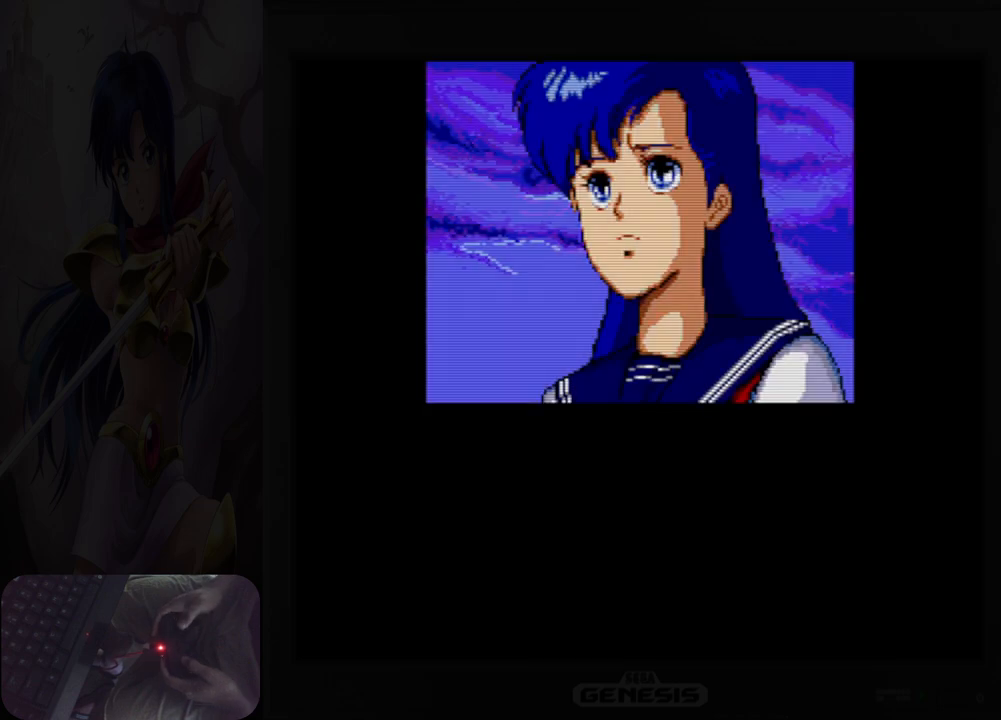
{"buttons": [], "events": []}
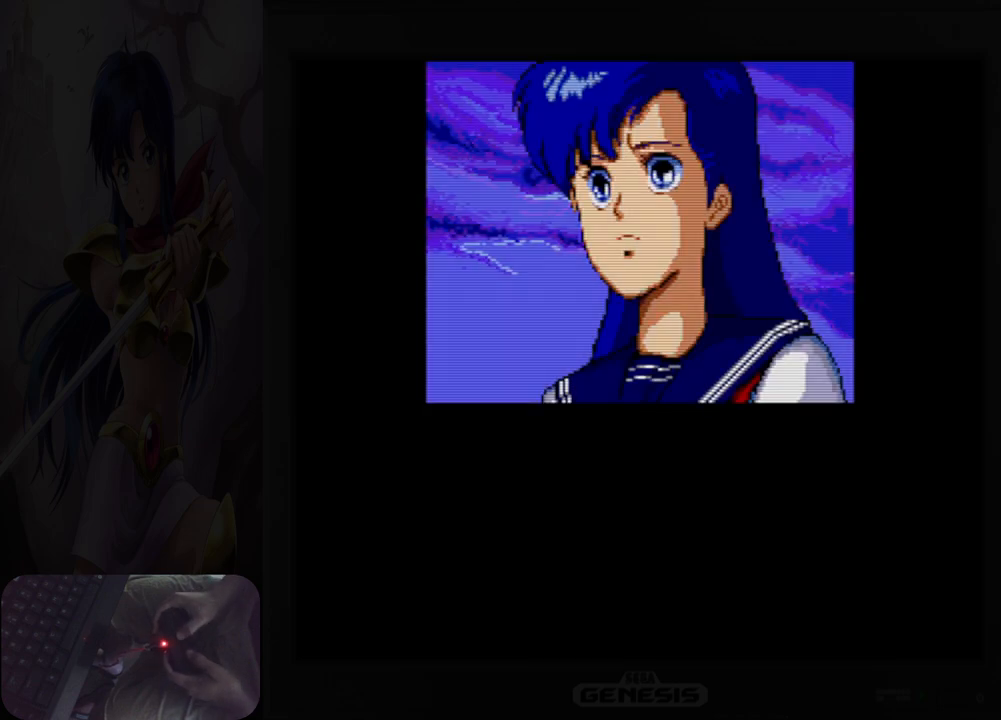
{"buttons": [], "events": []}
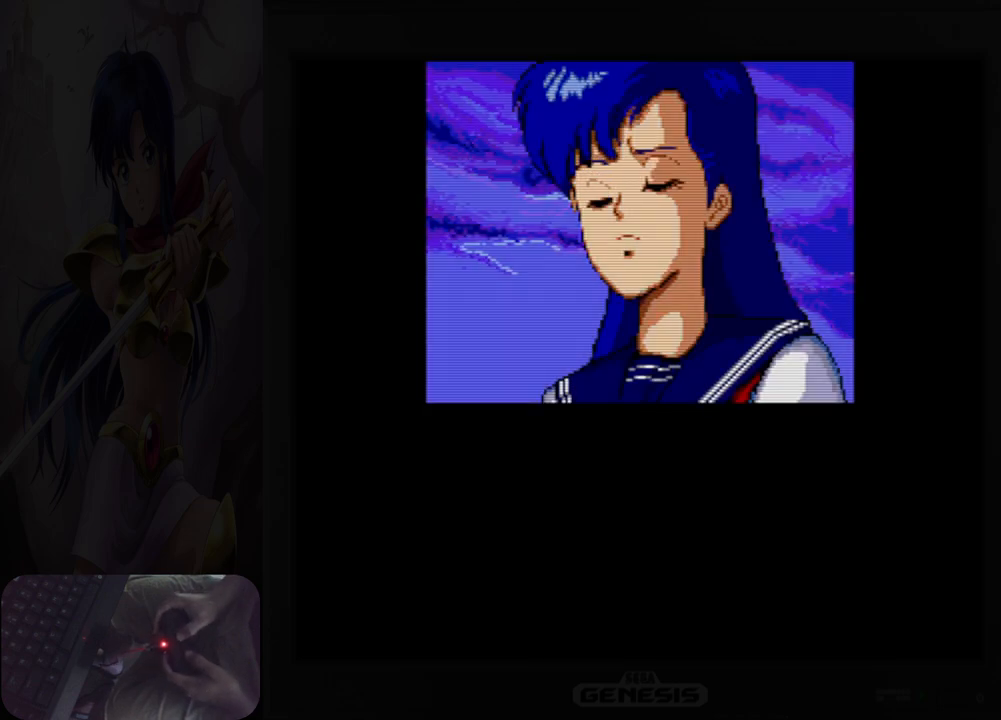
{"buttons": [], "events": []}
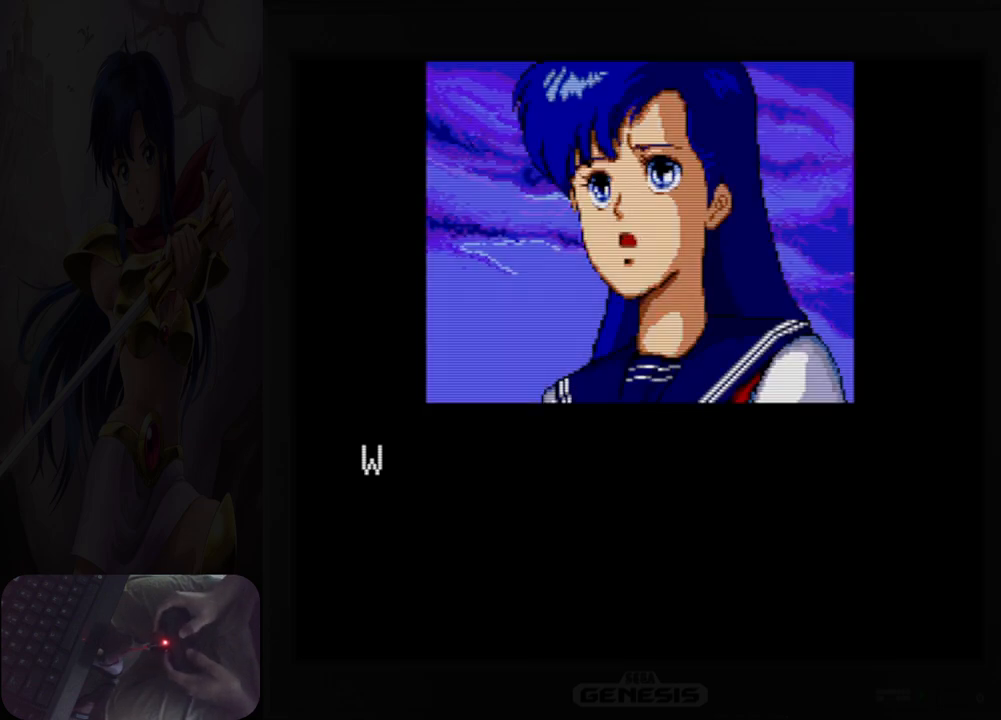
{"buttons": [], "events": []}
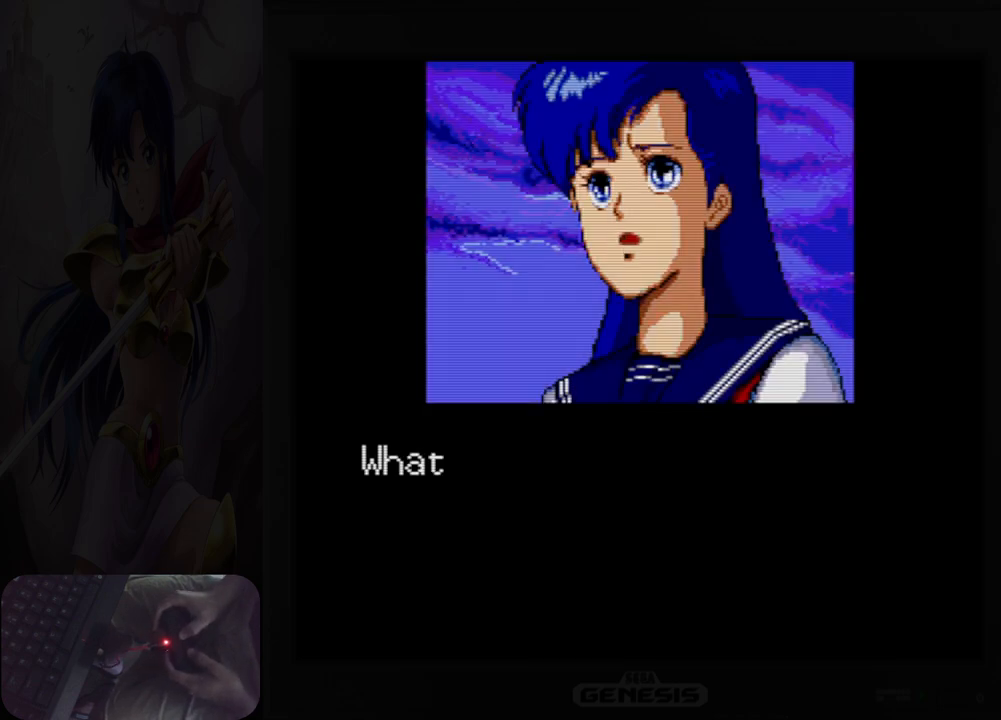
{"buttons": [], "events": []}
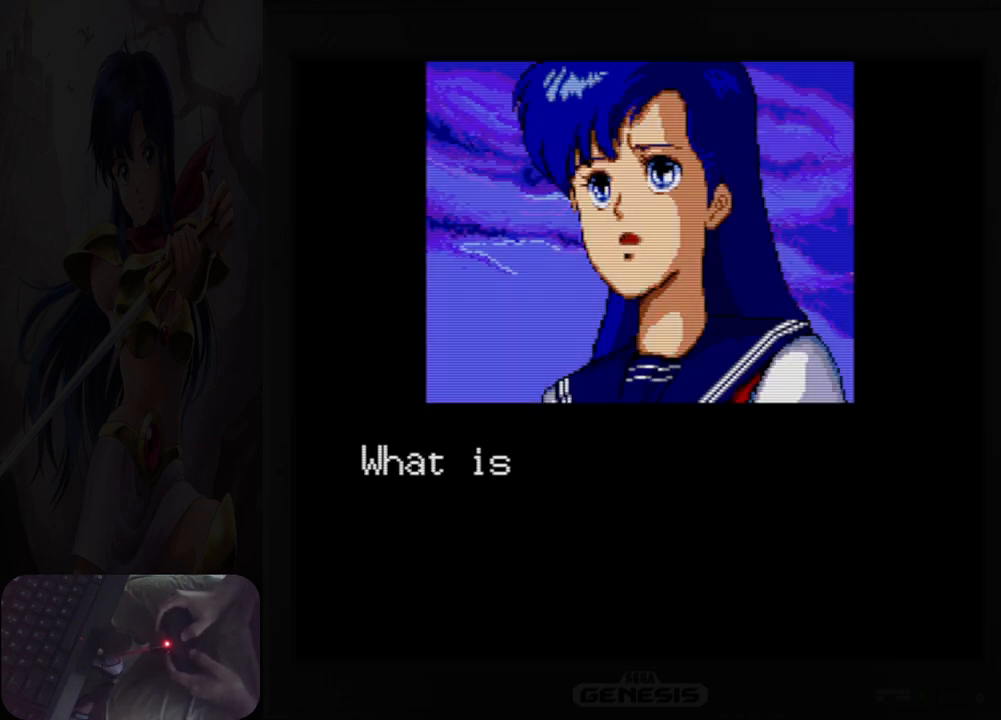
{"buttons": [], "events": []}
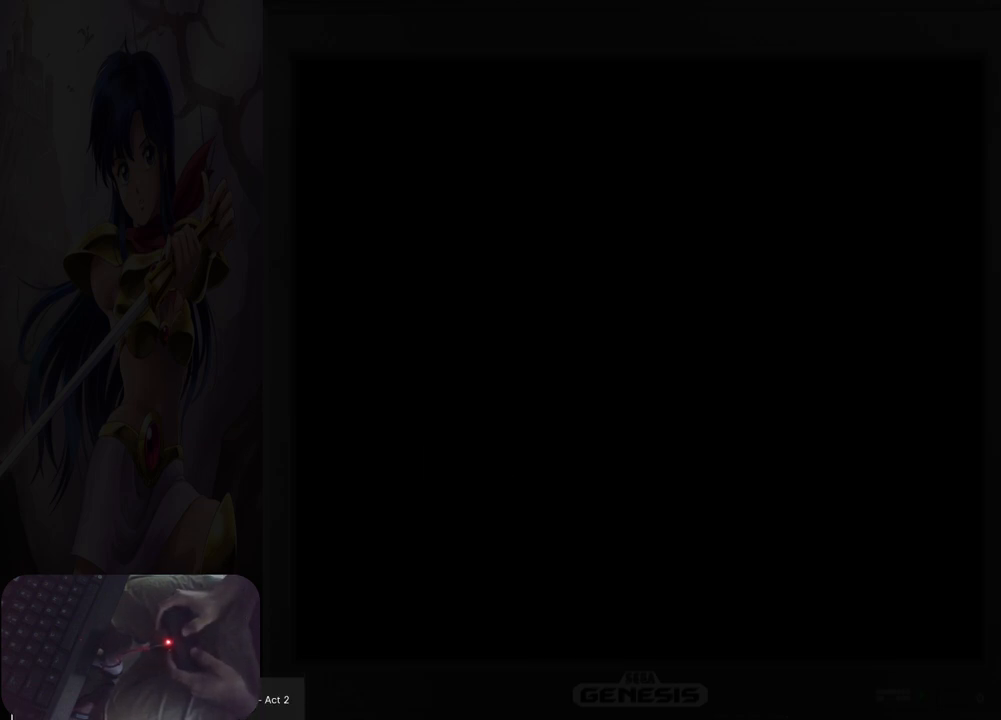
{"buttons": [], "events": []}
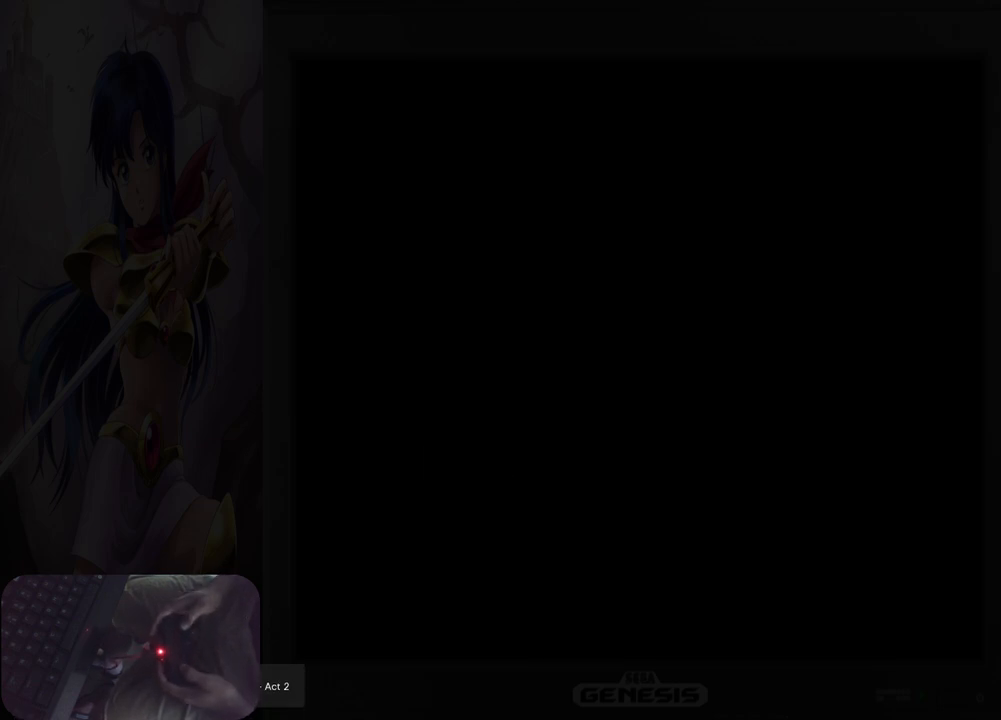
{"buttons": ["DPAD_RIGHT"], "events": [[417, "DPAD_RIGHT", "down"]]}
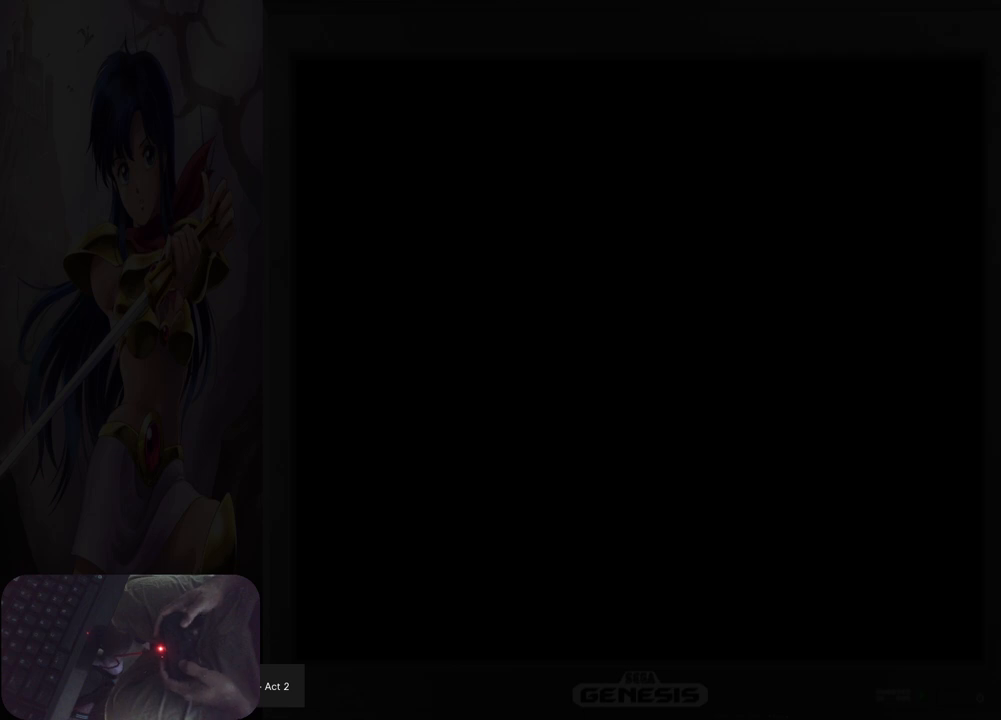
{"buttons": ["DPAD_RIGHT"], "events": []}
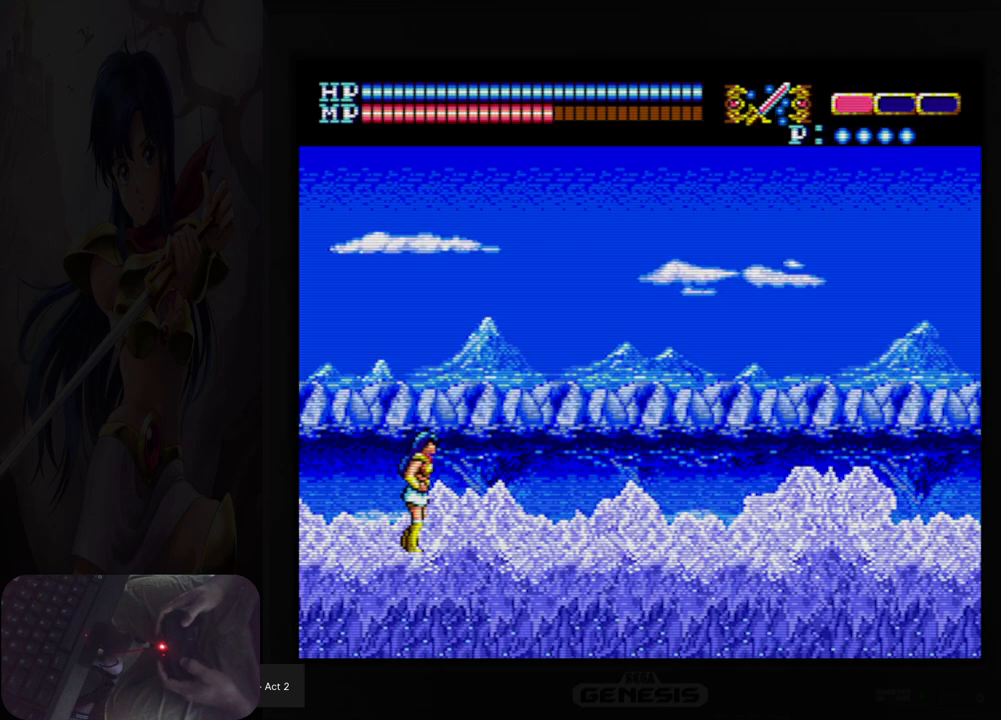
{"buttons": ["DPAD_RIGHT"], "events": []}
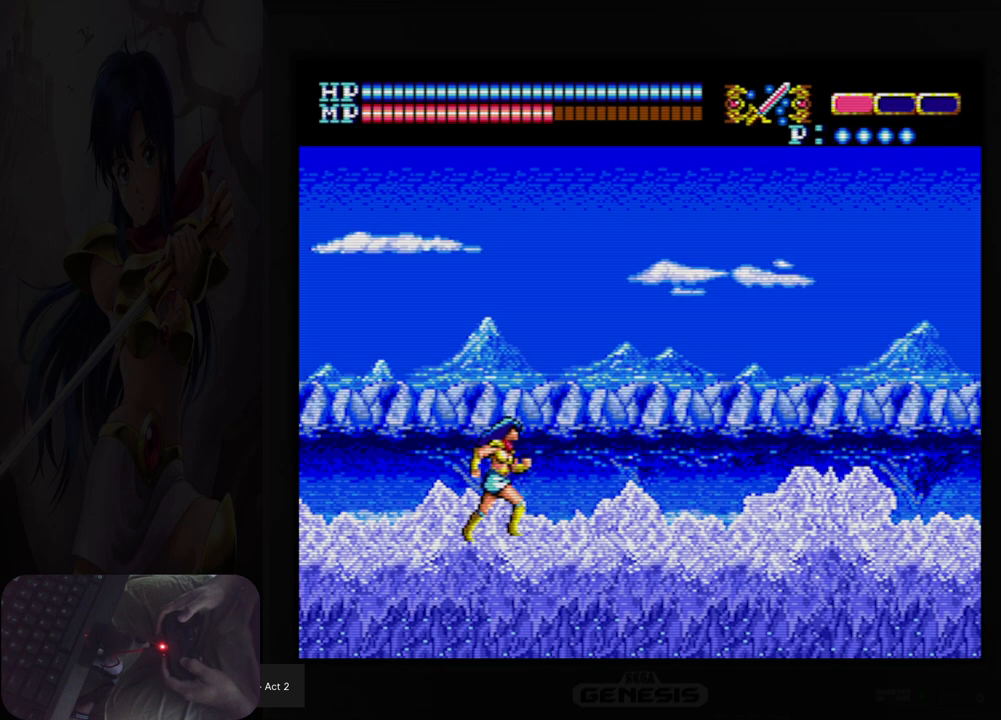
{"buttons": ["DPAD_RIGHT"], "events": []}
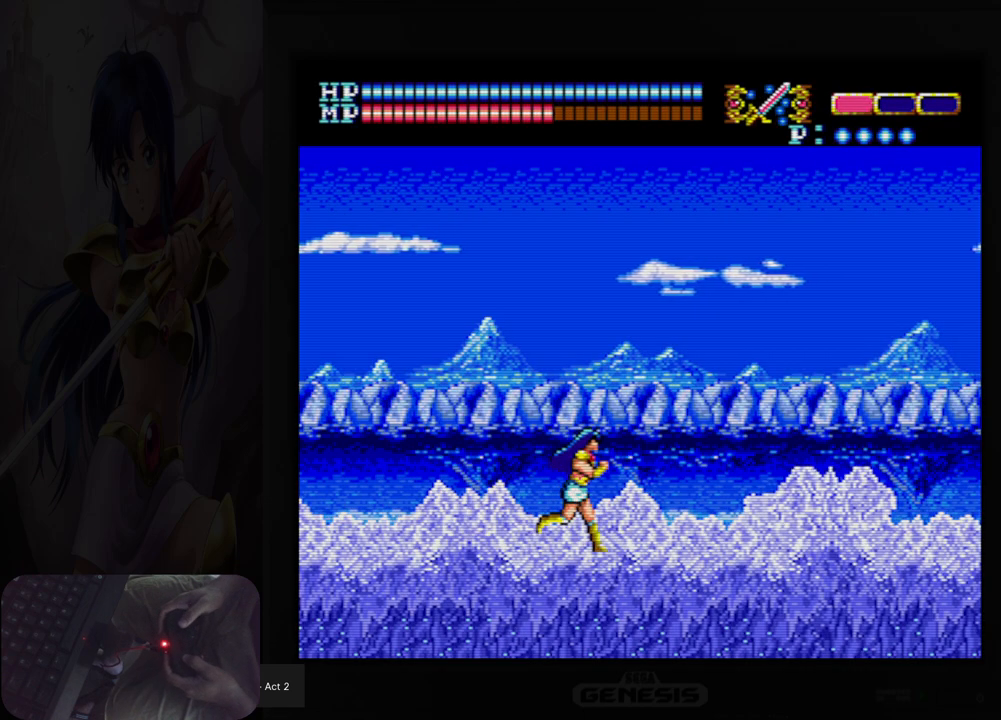
{"buttons": ["DPAD_RIGHT"], "events": [[50, "Y", "down"], [167, "Y", "up"]]}
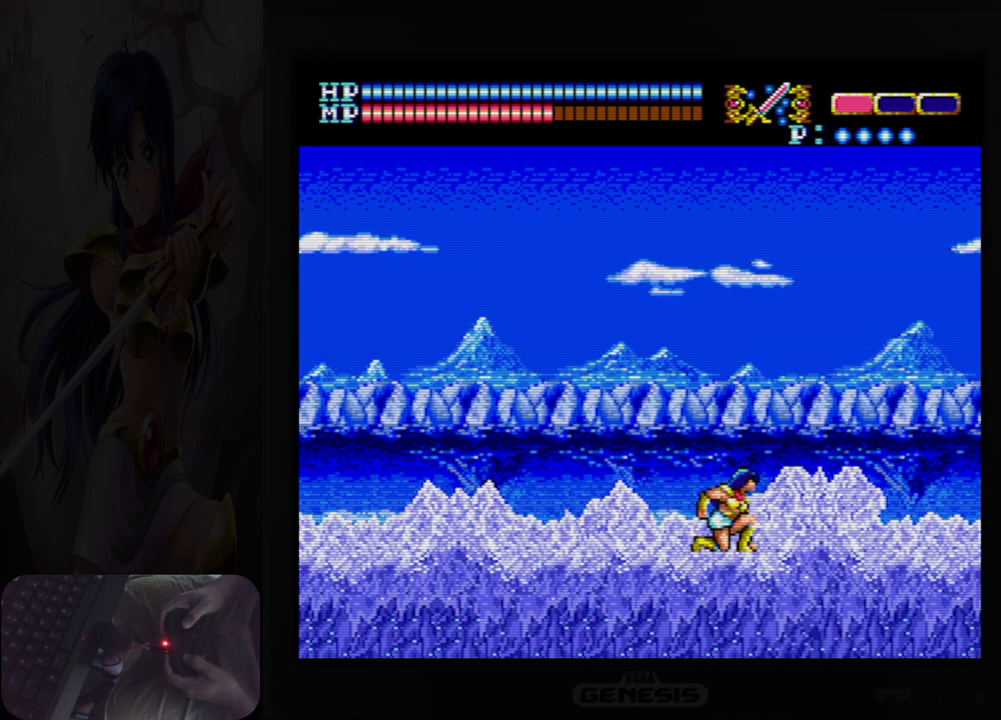
{"buttons": ["DPAD_RIGHT"], "events": []}
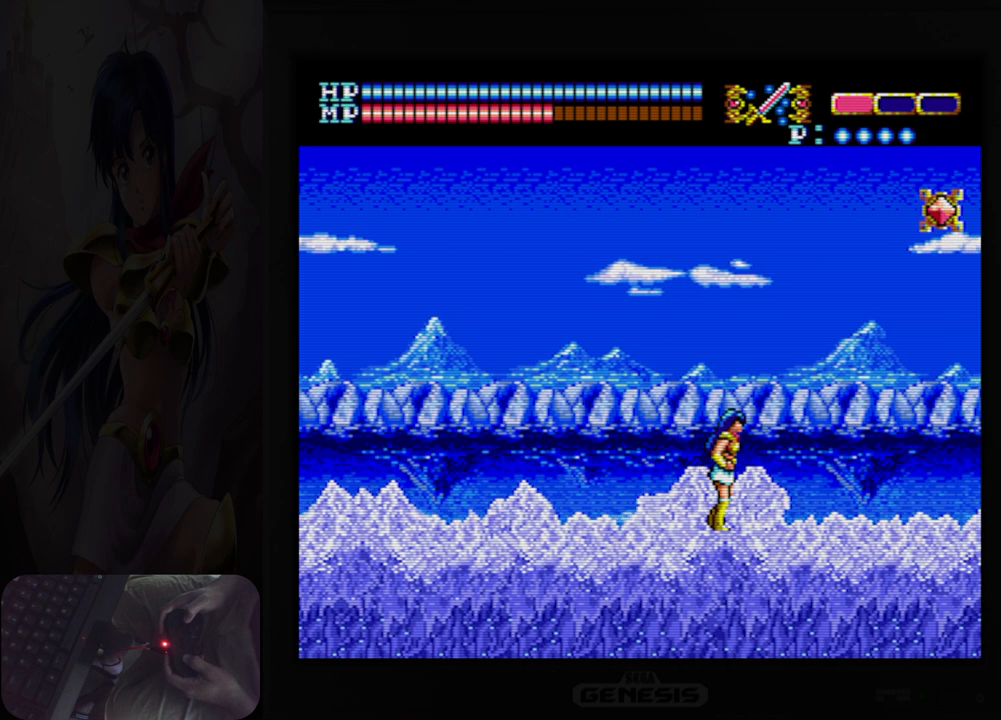
{"buttons": ["DPAD_RIGHT"], "events": []}
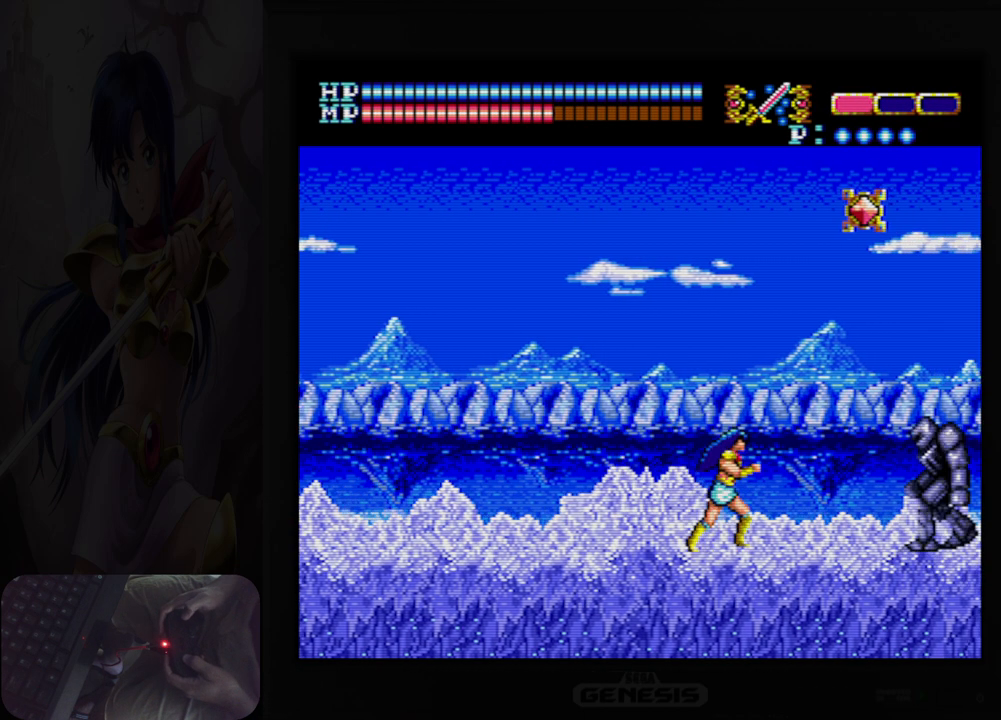
{"buttons": ["B"], "events": [[200, "B", "down"], [200, "DPAD_RIGHT", "up"], [300, "B", "up"], [500, "B", "down"]]}
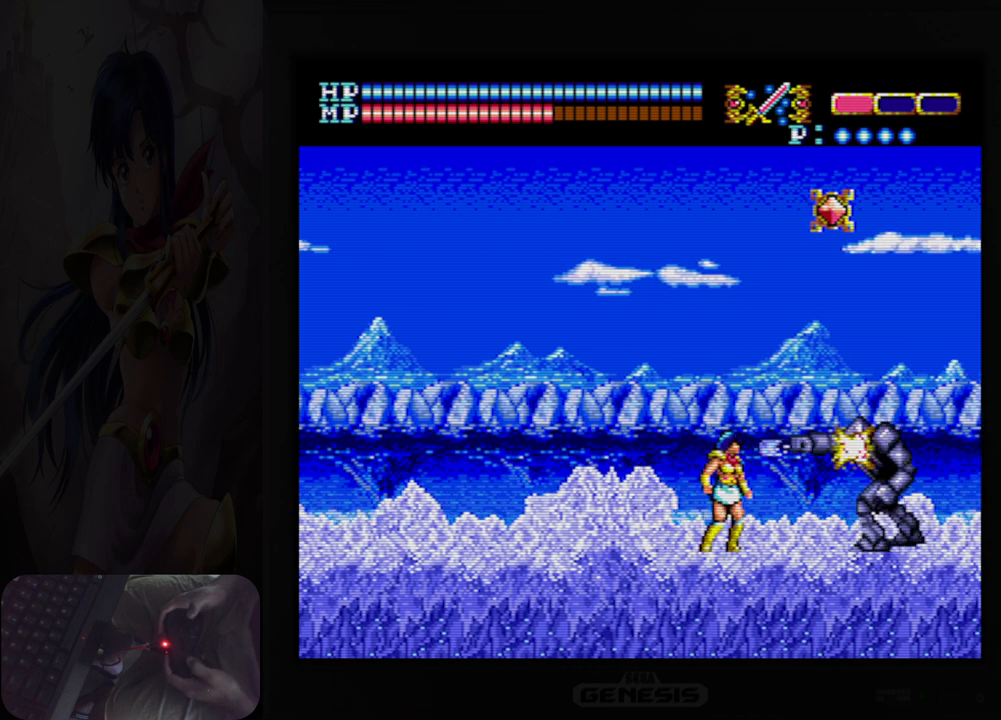
{"buttons": ["DPAD_DOWN"], "events": [[100, "B", "up"], [167, "DPAD_DOWN", "down"], [300, "B", "down"], [433, "B", "up"]]}
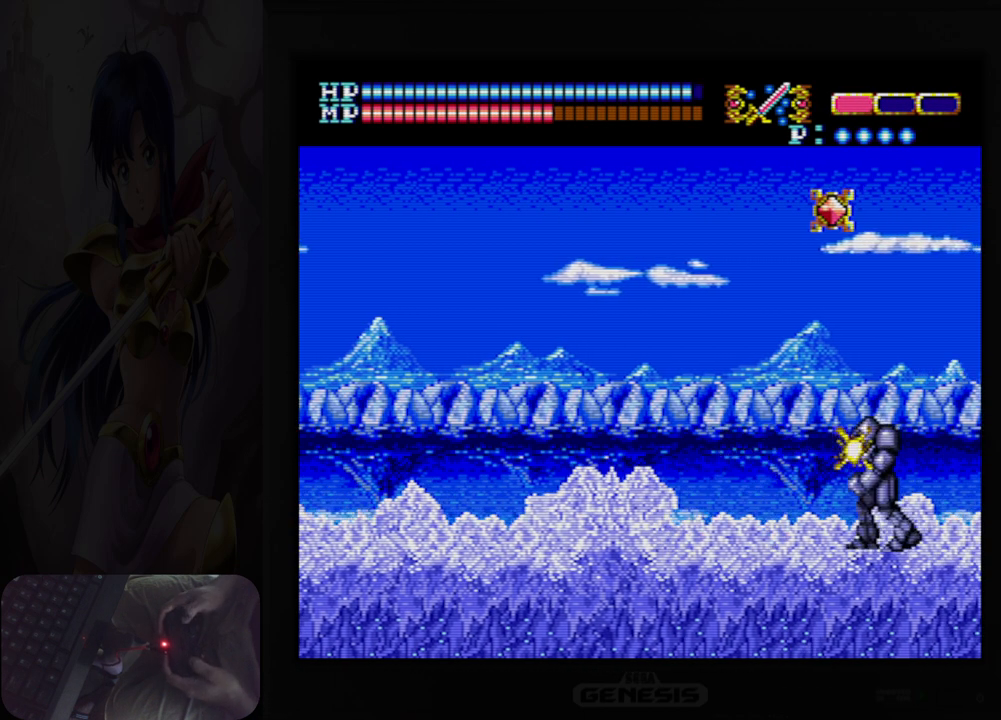
{"buttons": ["B", "DPAD_DOWN"], "events": [[150, "B", "down"], [267, "B", "up"], [467, "B", "down"]]}
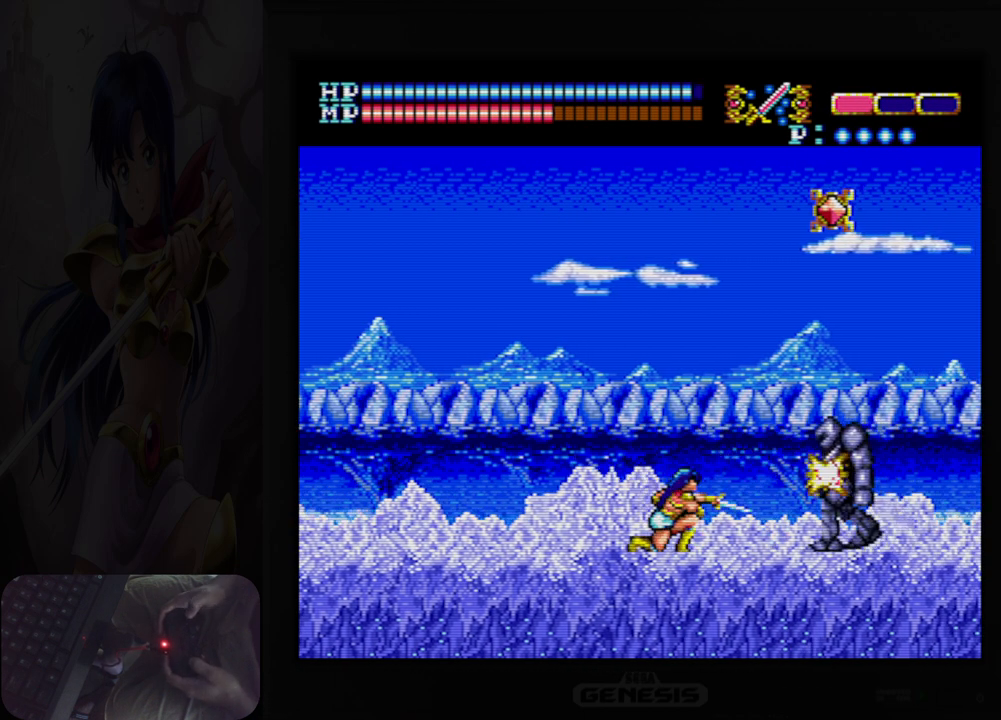
{"buttons": ["DPAD_UP"], "events": [[67, "DPAD_DOWN", "up"], [100, "B", "up"], [400, "DPAD_RIGHT", "down"], [417, "DPAD_RIGHT", "up"], [417, "DPAD_UP", "down"]]}
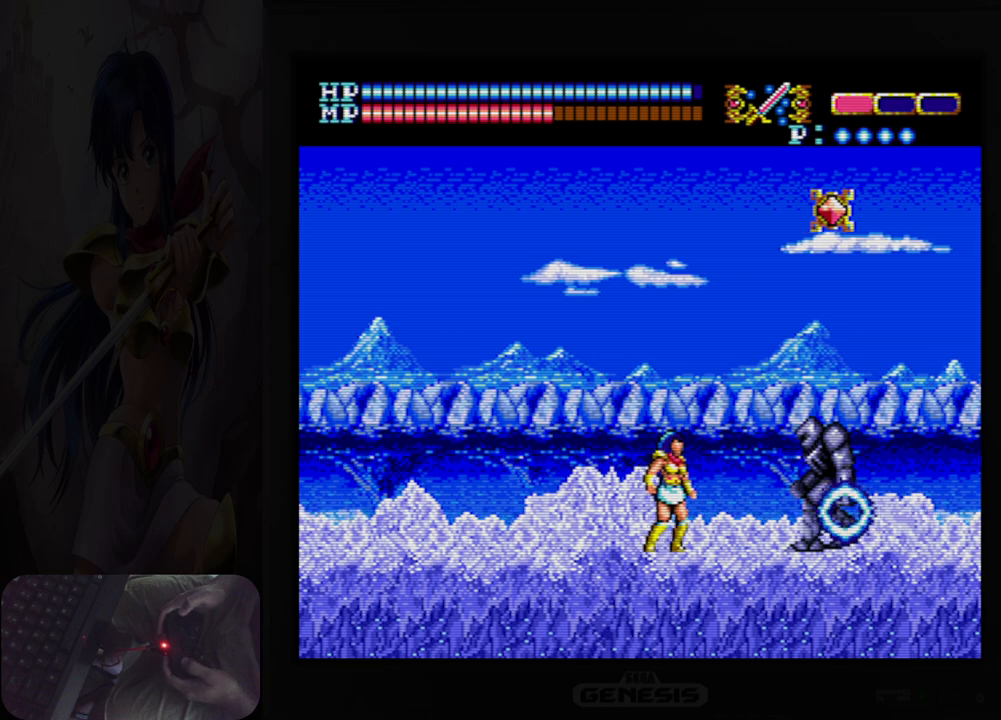
{"buttons": ["DPAD_RIGHT"], "events": [[33, "A", "down"], [167, "DPAD_RIGHT", "down"], [250, "DPAD_UP", "up"], [333, "B", "down"], [417, "A", "up"], [500, "B", "up"]]}
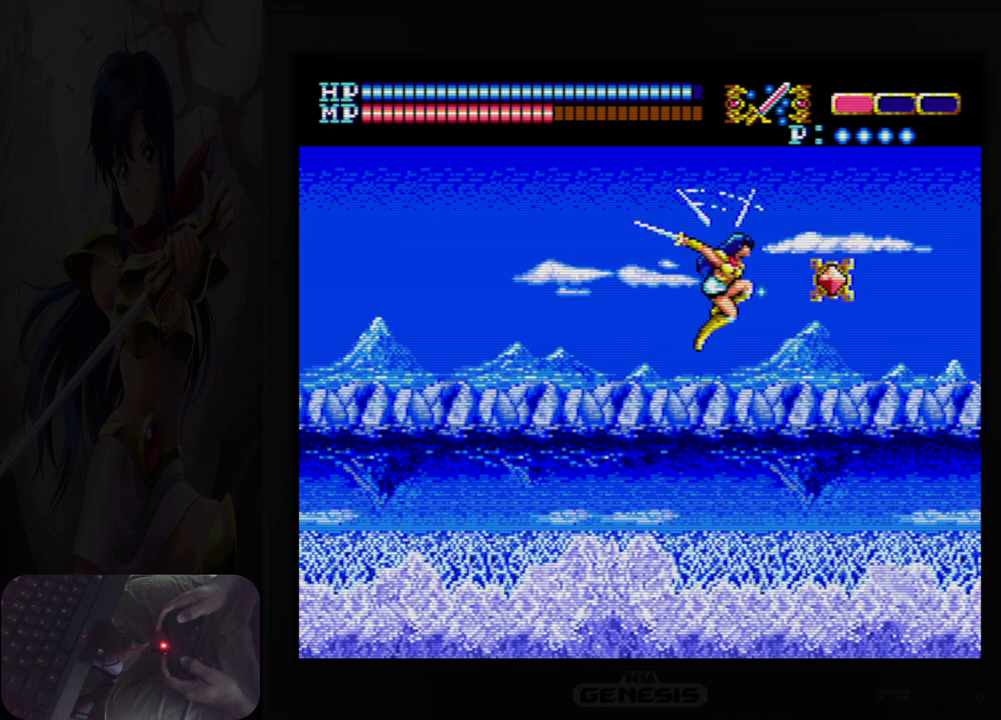
{"buttons": ["DPAD_RIGHT"], "events": [[150, "B", "down"], [250, "B", "up"]]}
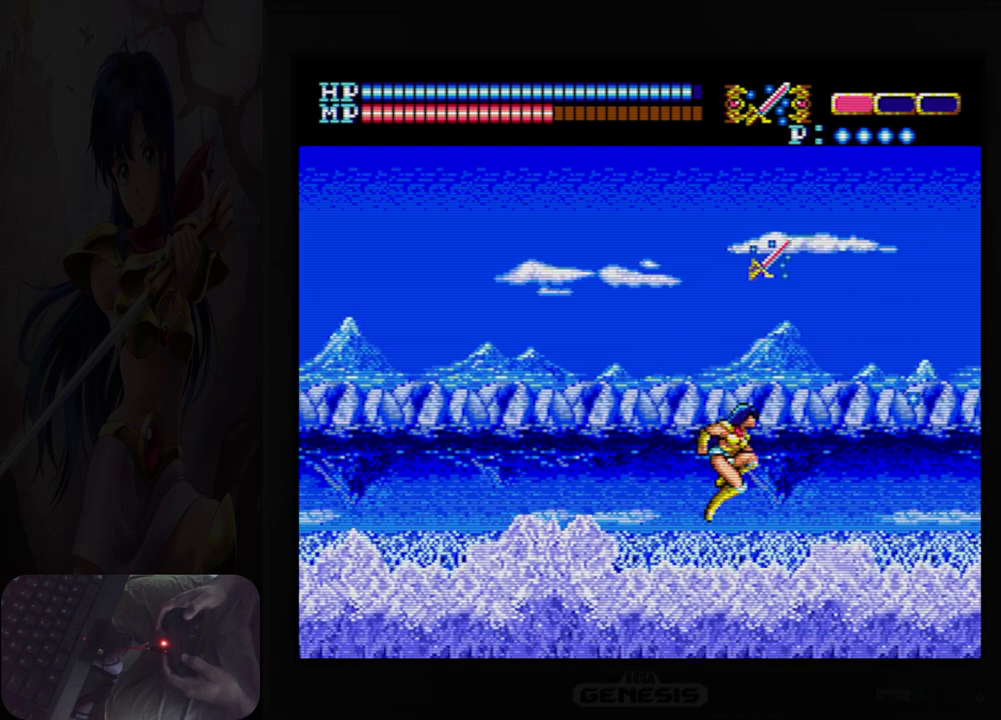
{"buttons": ["DPAD_RIGHT"], "events": []}